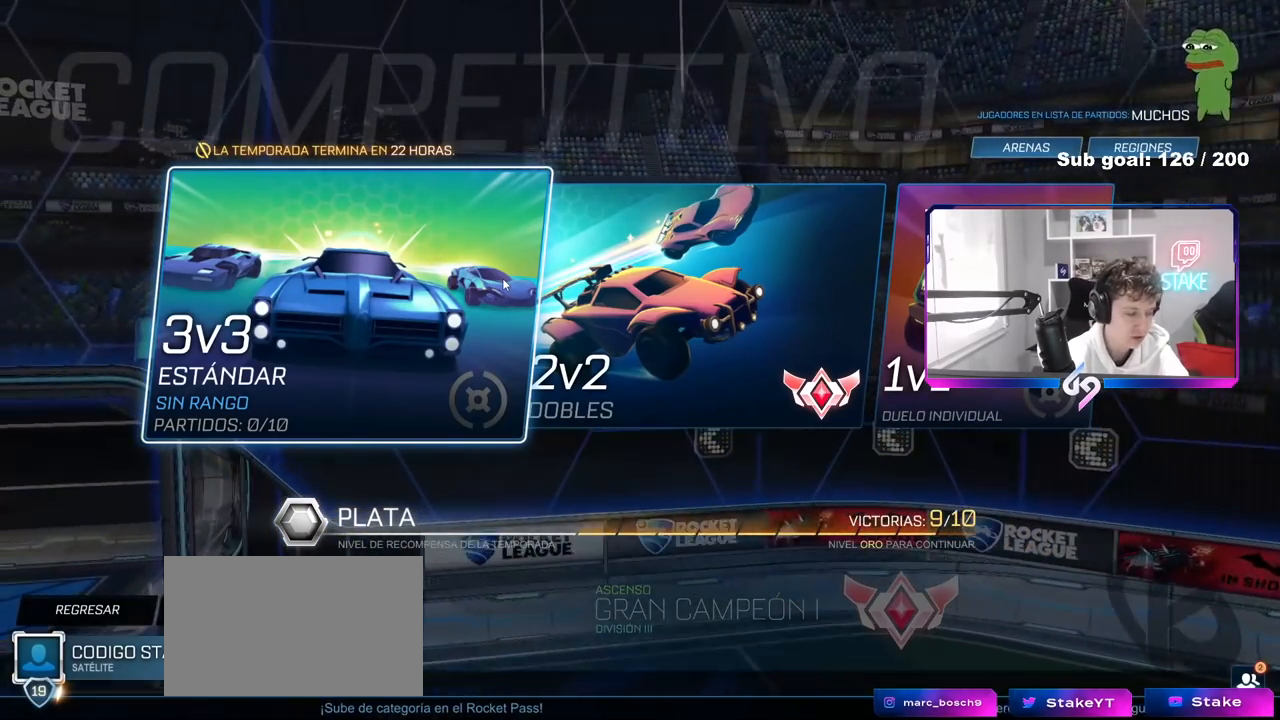
Gameplay with keyboard and mouse; each line is a JSON object with the keys and mouse buttons held at the frame after it. "events" lists presses ("down") and releases ("up") of "1", "2", "3", "4", "5", "a", "alt", "c", "caps_lock", "ctrl", "d", "e", "f", "g", "q", "r", "s", "shift", "space", "t", "tab", "v", "w", "x", "z", "mouse_left", "mouse_wheel" and "mouse_right" between this image and that frame as [ms after this image, input, new state], when the widget could be followed in between. "mouse_left", "mouse_wheel", "mouse_right" = the "left", "wheel", "right" buttons of the "mouse" list. No other keys are recorded. "wheel" means that the mouse wheel is clicked or scrolled. "mouse_move" is the direction in which the mouse moves at that frame (one of eight, or "still"), when it could be read.
{"keys": [], "mouse": [], "mouse_move": "right", "events": []}
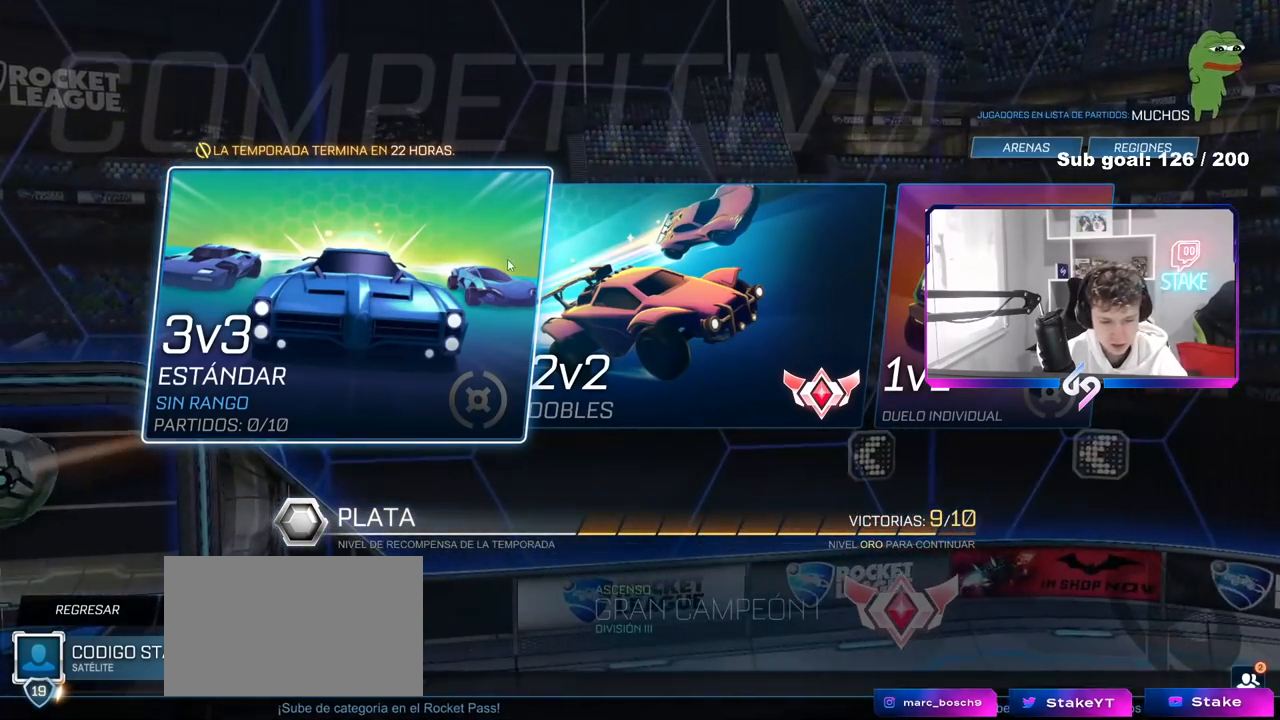
{"keys": [], "mouse": [], "mouse_move": "down-left", "events": []}
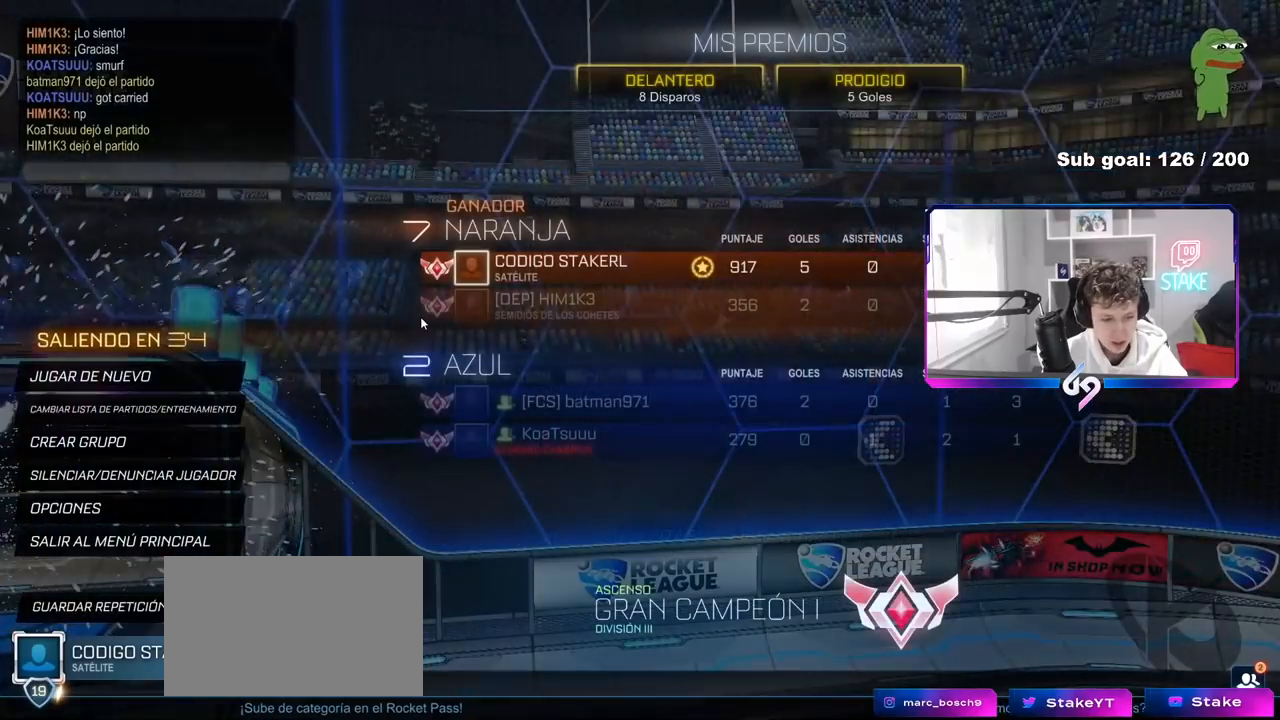
{"keys": [], "mouse": ["left"], "mouse_move": "still", "events": [[500, "mouse_left", "down"]]}
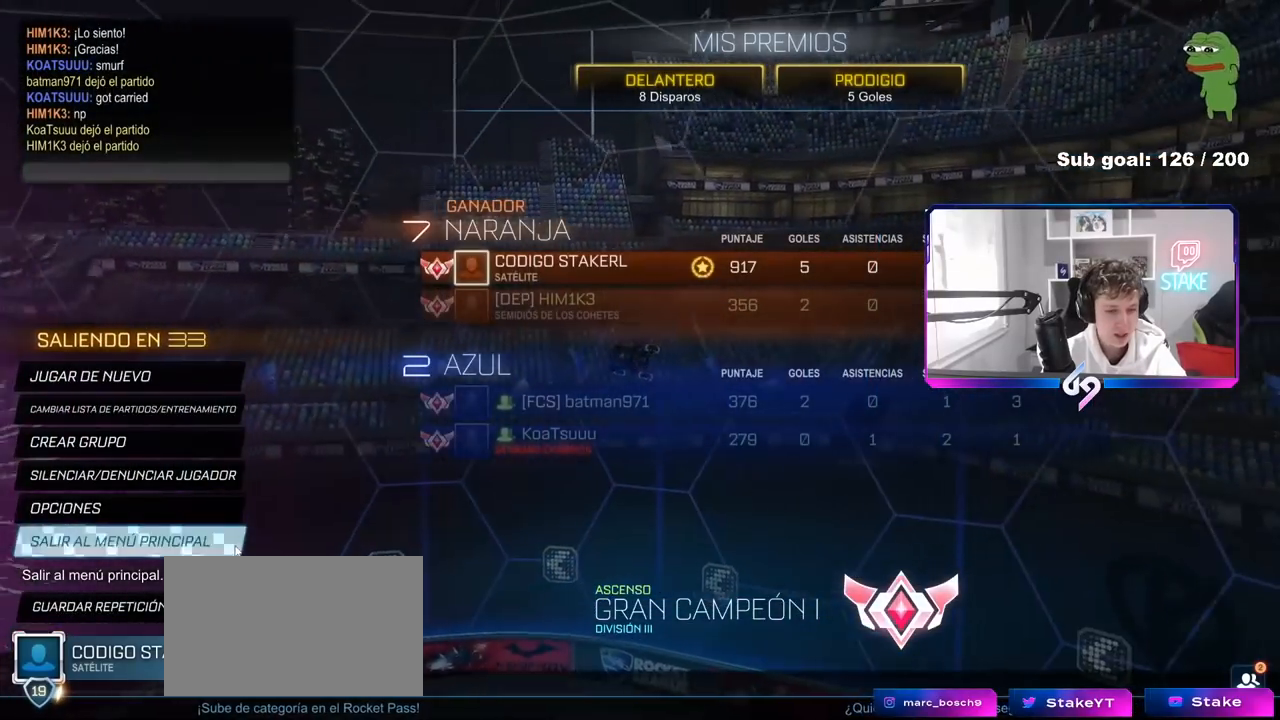
{"keys": [], "mouse": [], "mouse_move": "right", "events": [[83, "mouse_left", "up"]]}
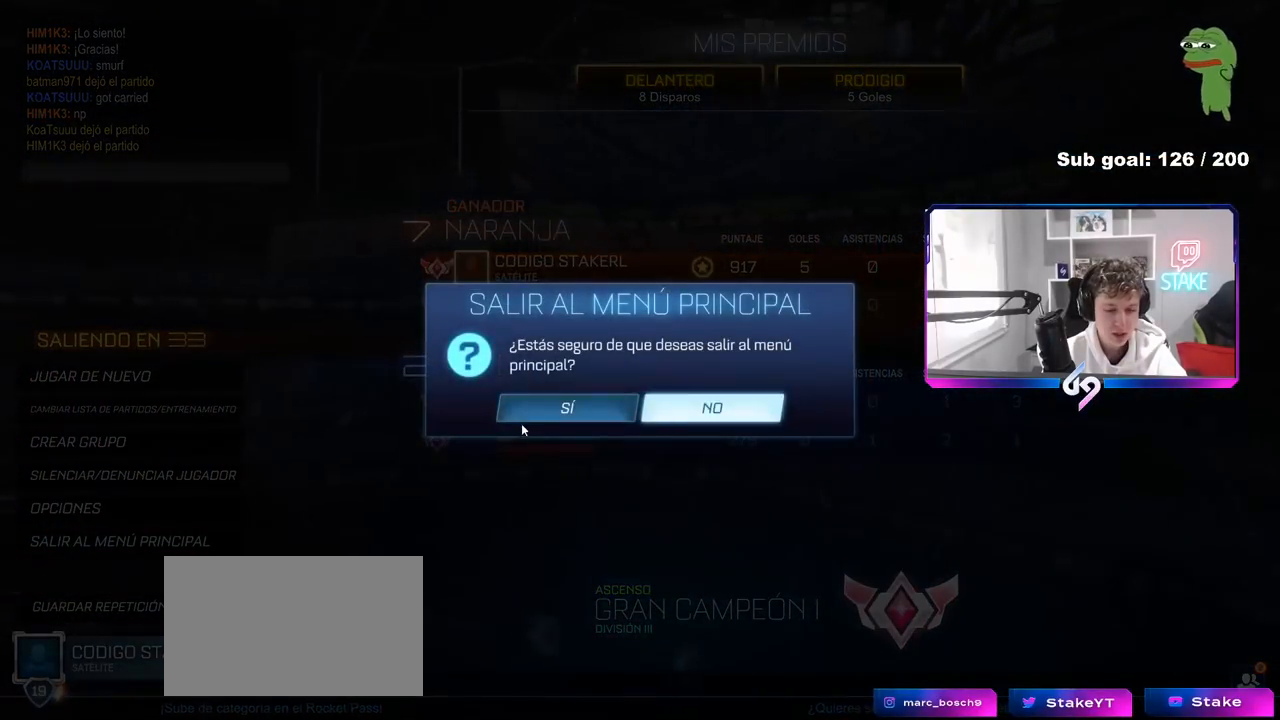
{"keys": [], "mouse": [], "mouse_move": "still", "events": [[200, "mouse_left", "down"], [283, "mouse_left", "up"]]}
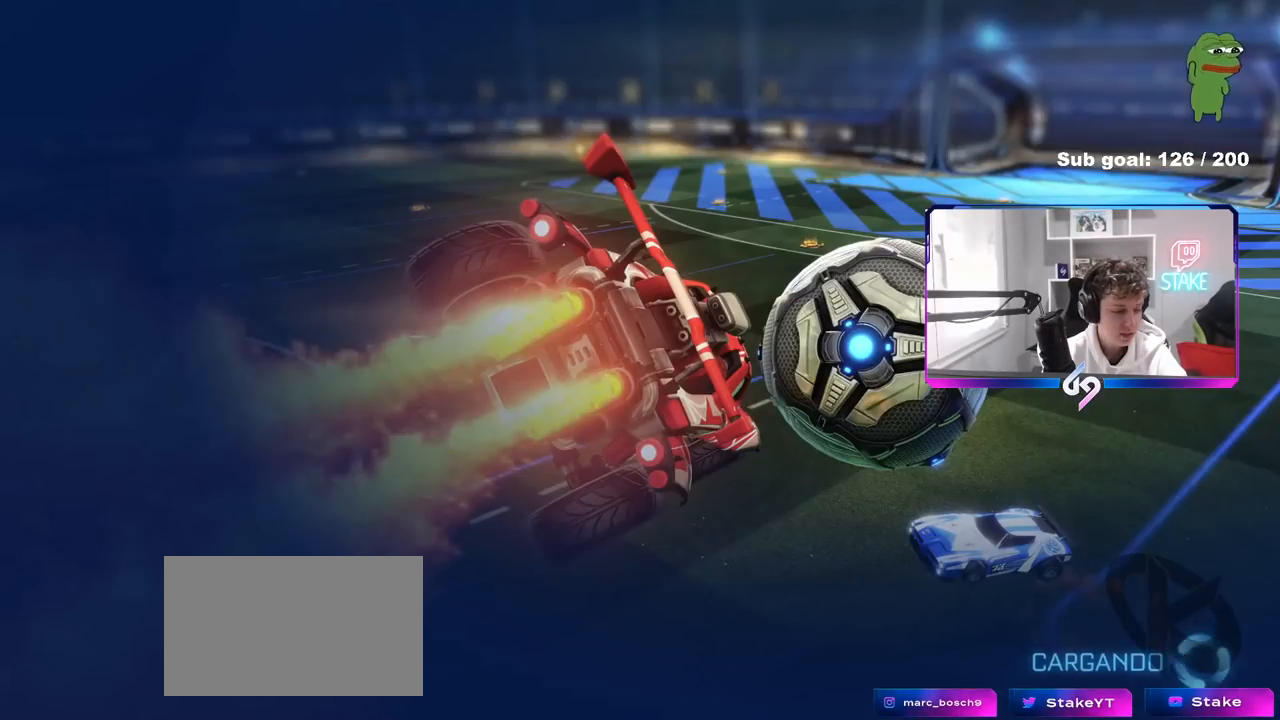
{"keys": [], "mouse": [], "mouse_move": "up-left", "events": []}
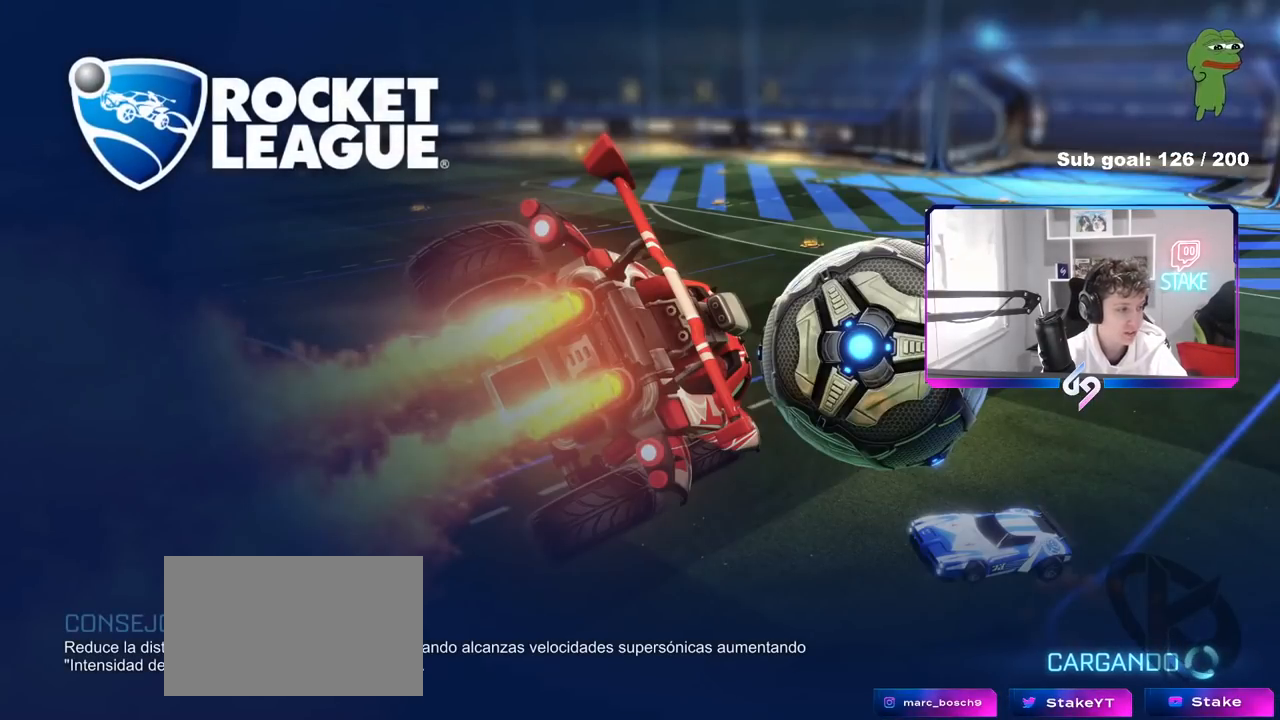
{"keys": [], "mouse": [], "mouse_move": "still", "events": []}
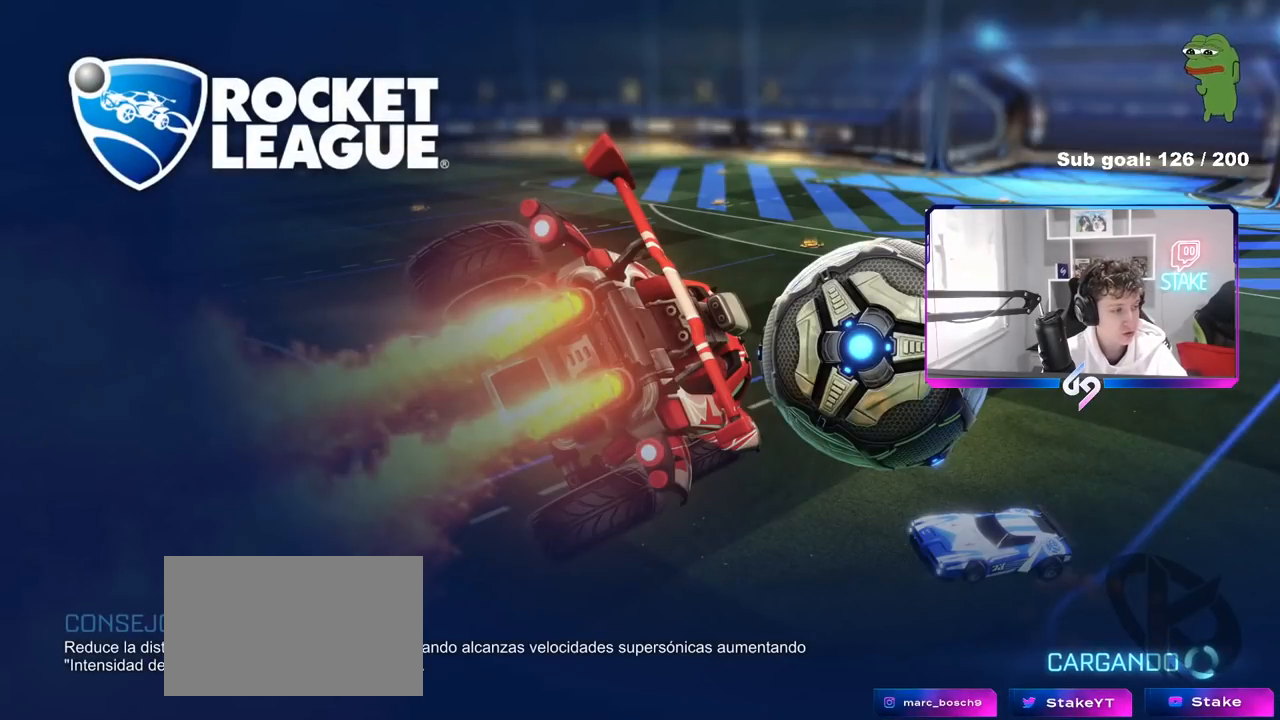
{"keys": [], "mouse": [], "mouse_move": "still", "events": []}
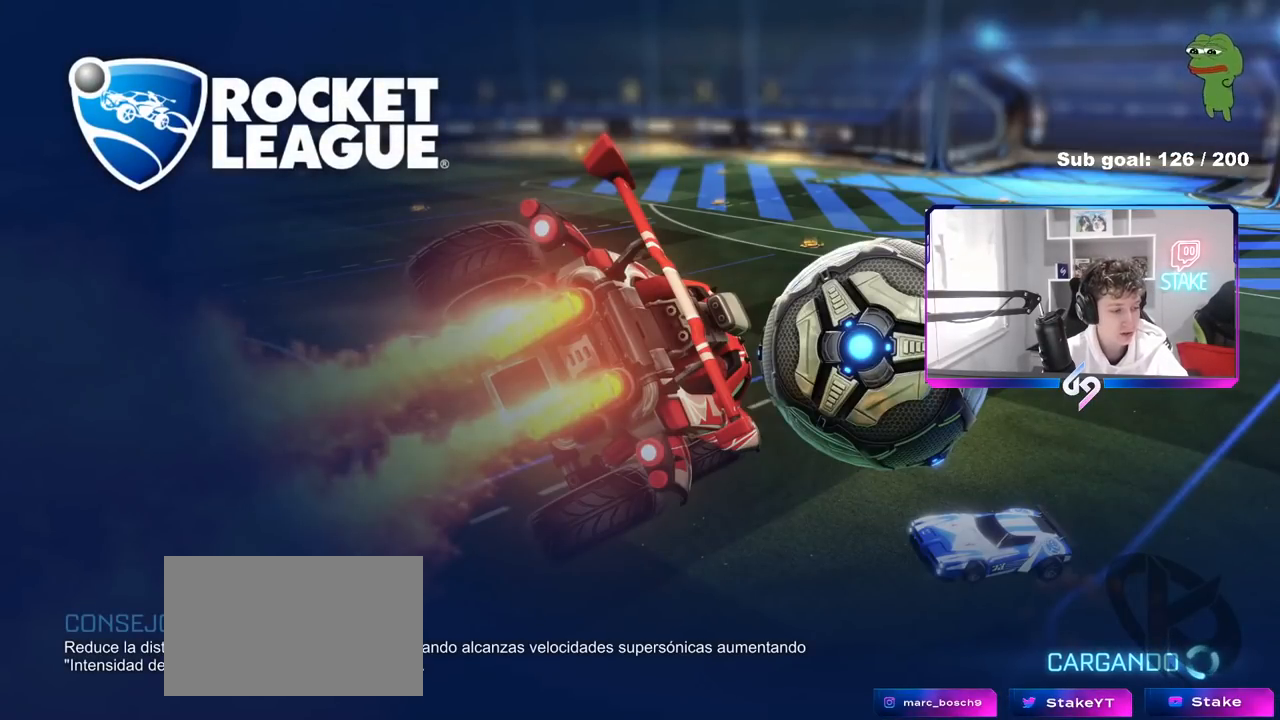
{"keys": [], "mouse": [], "mouse_move": "still", "events": []}
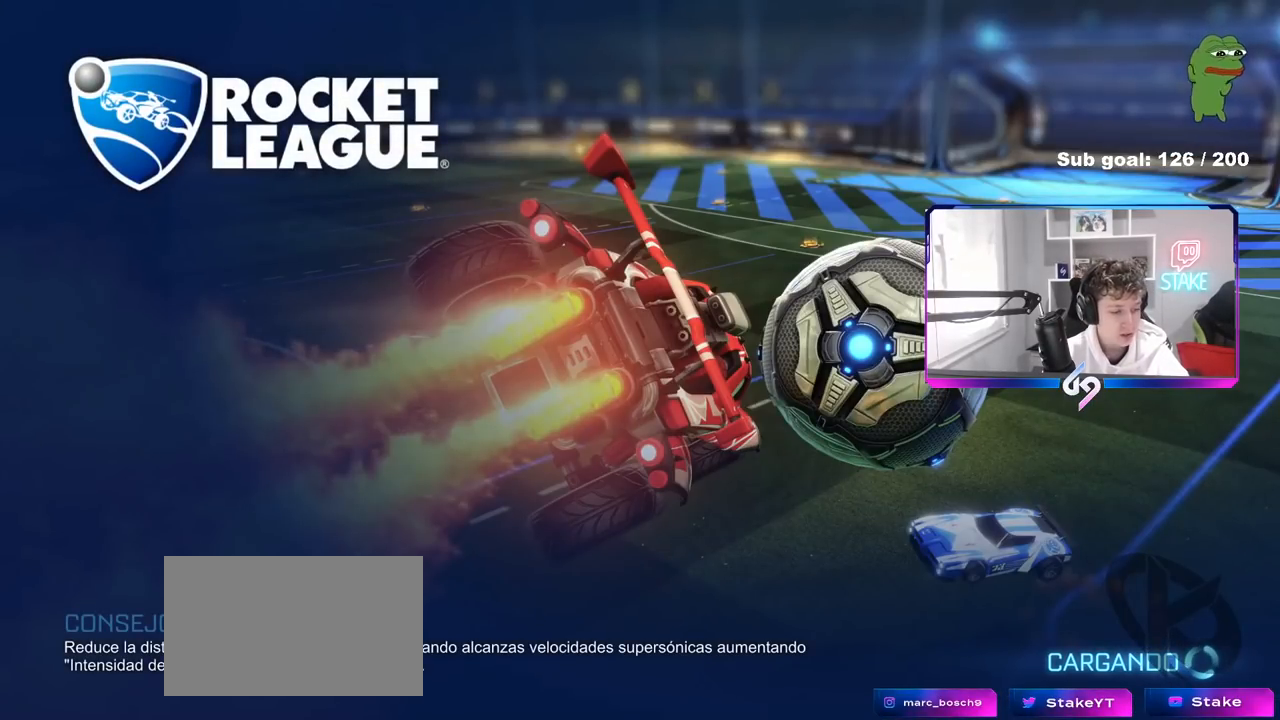
{"keys": [], "mouse": [], "mouse_move": "still", "events": []}
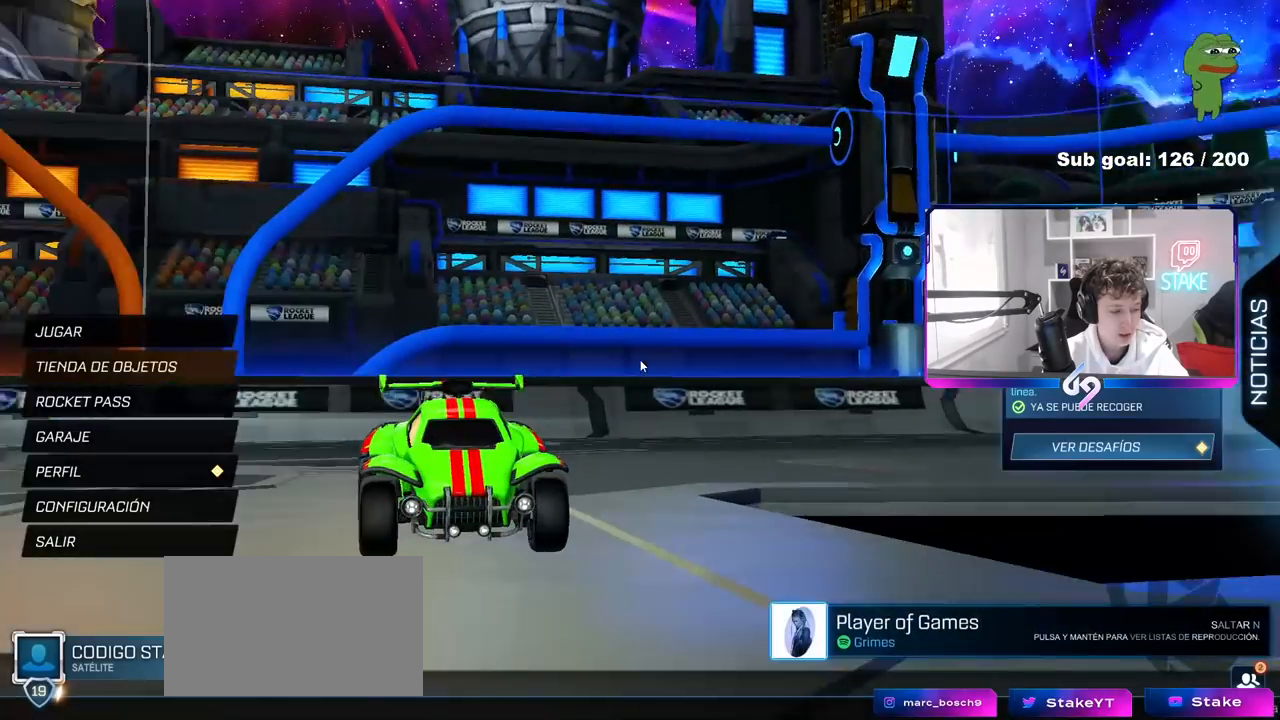
{"keys": [], "mouse": [], "mouse_move": "left", "events": []}
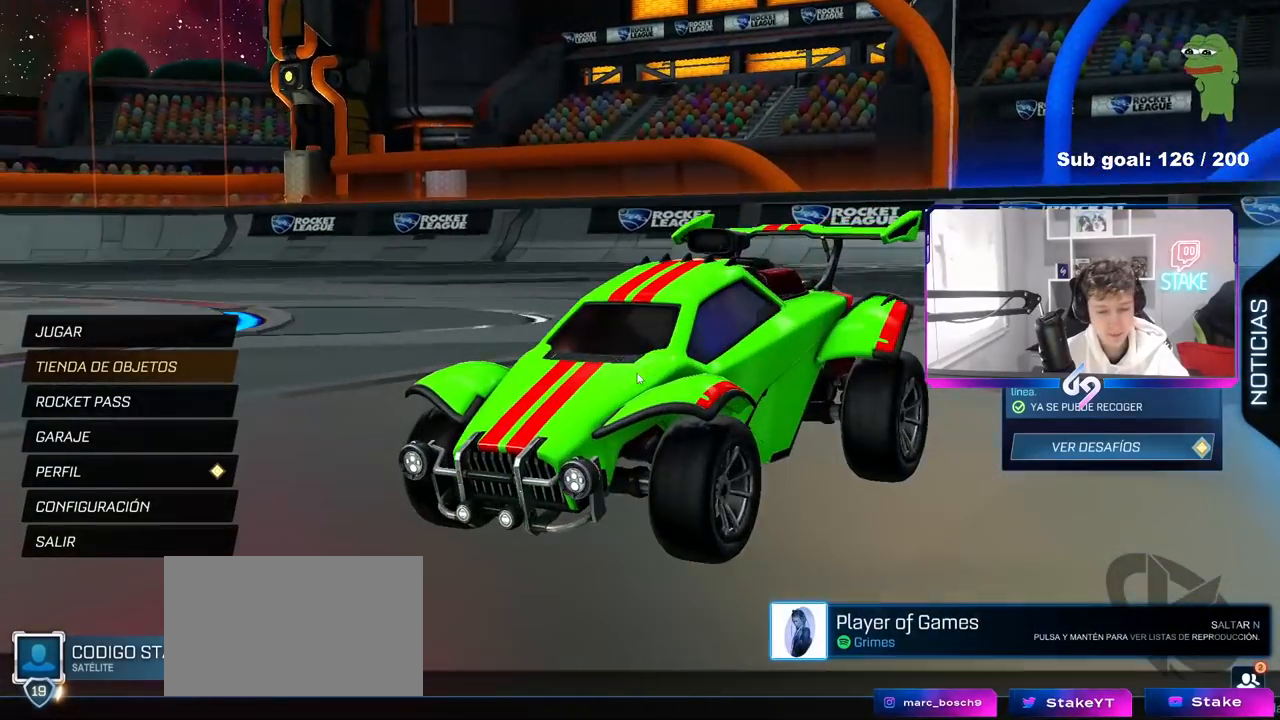
{"keys": [], "mouse": [], "mouse_move": "still", "events": [[217, "mouse_left", "down"], [450, "mouse_left", "up"]]}